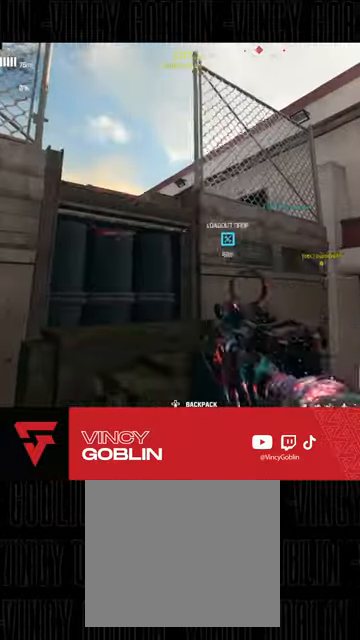
Gameplay with a controller (PlayStation layout); each line is a JSON object with the inputs held at the frame after it. "events" lists button and stick changes between this image and that frame as [ms after this image, input, new state], when the widget could be followed in between.
{"buttons": ["L1", "L2"], "left_stick": "up", "right_stick": "center", "events": [[100, "L3", "up"], [167, "L1", "down"], [233, "L1", "up"], [300, "L1", "down"], [400, "L1", "up"], [500, "L1", "down"], [500, "L2", "down"]]}
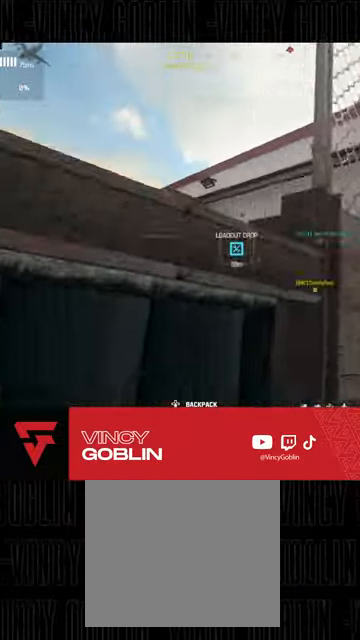
{"buttons": [], "left_stick": "up-left", "right_stick": "down"}
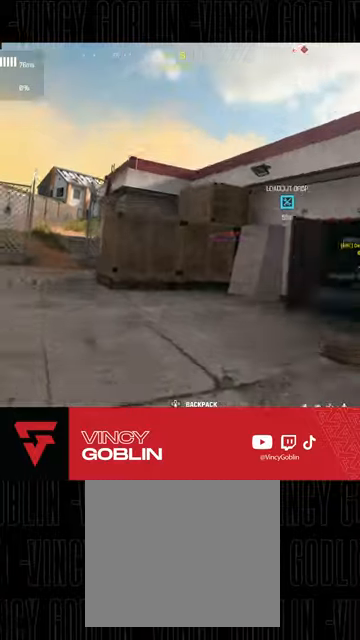
{"buttons": [], "left_stick": "left", "right_stick": "center", "events": [[133, "L3", "down"], [200, "L3", "up"], [200, "right_stick", "right"], [333, "L1", "down"], [333, "right_stick", "center"], [367, "L2", "down"], [433, "L1", "up"], [433, "L2", "up"], [467, "left_stick", "left"]]}
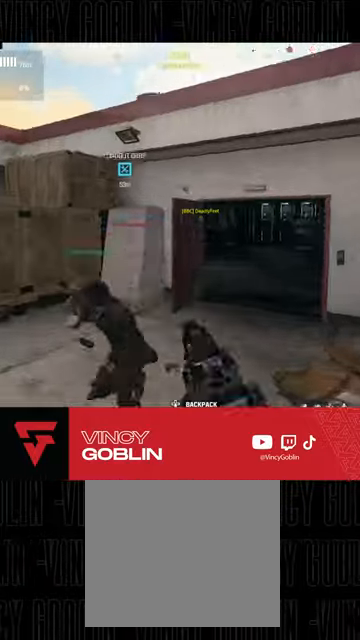
{"buttons": ["L3"], "left_stick": "up-left", "right_stick": "center", "events": [[33, "right_stick", "up-right"], [167, "right_stick", "center"], [333, "right_stick", "left"], [367, "left_stick", "up-left"], [433, "L3", "down"], [500, "right_stick", "center"]]}
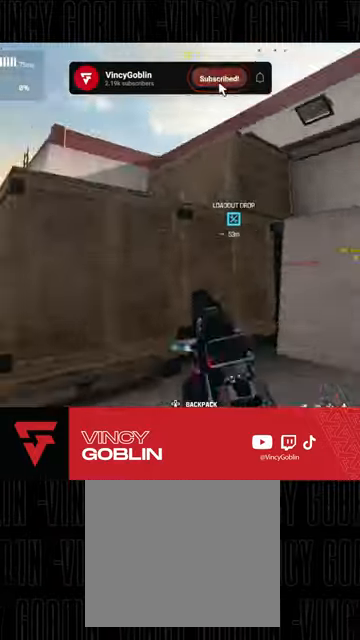
{"buttons": ["L1", "L2"], "left_stick": "up-left", "right_stick": "center", "events": [[200, "L3", "up"], [233, "right_stick", "right"], [300, "L1", "down"], [300, "L2", "down"], [333, "right_stick", "center"], [367, "L1", "up"], [367, "L2", "up"], [433, "L1", "down"], [433, "L2", "down"]]}
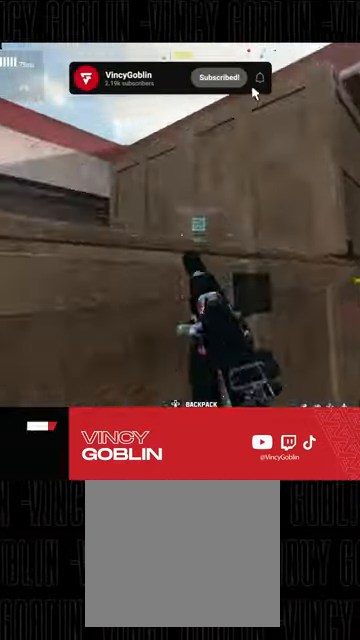
{"buttons": [], "left_stick": "up-left", "right_stick": "right", "events": [[33, "L1", "up"], [33, "L2", "up"], [33, "right_stick", "right"], [100, "L1", "down"], [167, "right_stick", "center"], [200, "L1", "up"], [233, "L1", "down"], [333, "L1", "up"], [333, "right_stick", "right"], [400, "L1", "down"], [467, "L1", "up"]]}
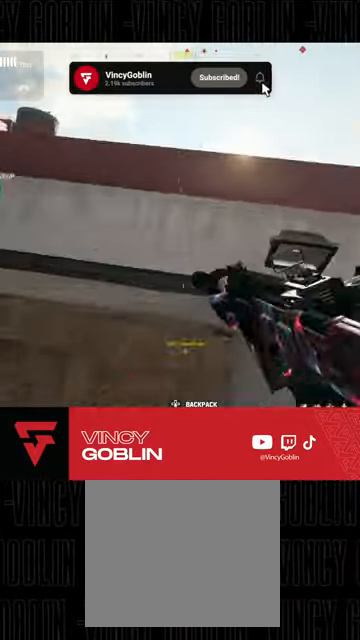
{"buttons": ["L1"], "left_stick": "up", "right_stick": "down", "events": [[33, "right_stick", "center"], [67, "L1", "down"], [67, "L2", "down"], [133, "L1", "up"], [133, "L2", "up"], [167, "left_stick", "up"], [167, "right_stick", "down-right"], [200, "L1", "down"], [267, "L1", "up"], [267, "right_stick", "down"], [333, "L1", "down"], [367, "L2", "down"], [433, "L1", "up"], [433, "L2", "up"], [500, "L1", "down"]]}
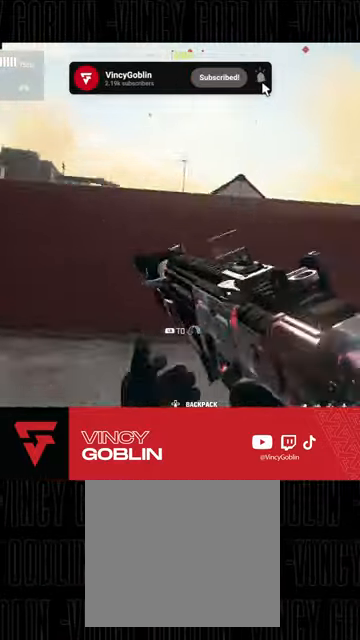
{"buttons": [], "left_stick": "up-right", "right_stick": "center", "events": [[67, "L1", "up"], [133, "L1", "down"], [133, "L2", "down"], [167, "right_stick", "center"], [233, "L1", "up"], [233, "L2", "up"], [333, "left_stick", "up-right"]]}
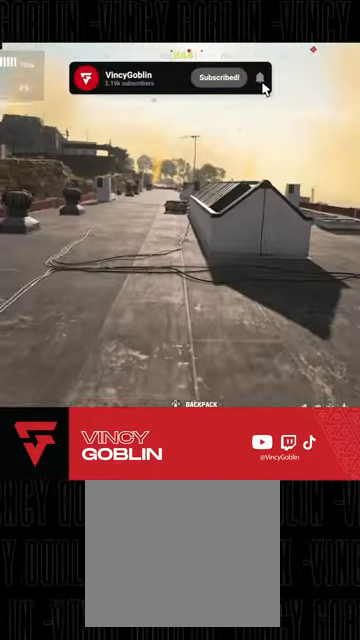
{"buttons": ["L3"], "left_stick": "up-right", "right_stick": "left", "events": [[433, "L3", "down"], [467, "right_stick", "left"]]}
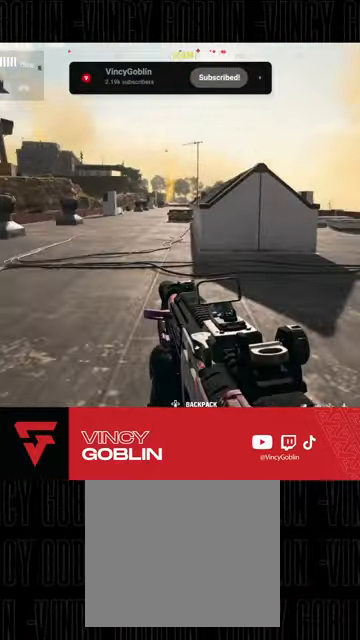
{"buttons": [], "left_stick": "down-right", "right_stick": "center", "events": [[33, "L3", "up"], [133, "L1", "down"], [133, "L2", "down"], [200, "L2", "up"], [233, "L1", "up"], [233, "left_stick", "down-right"], [233, "right_stick", "center"]]}
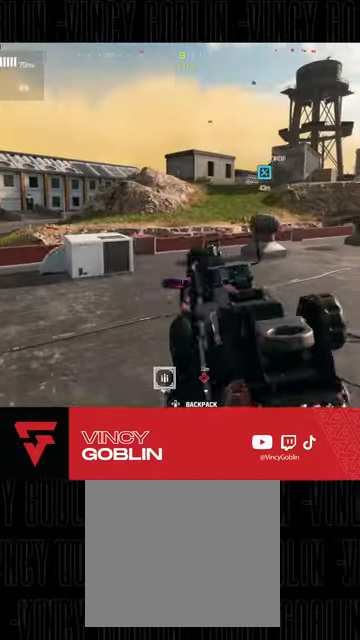
{"buttons": [], "left_stick": "up-left", "right_stick": "left", "events": [[467, "right_stick", "left"], [500, "left_stick", "up-left"]]}
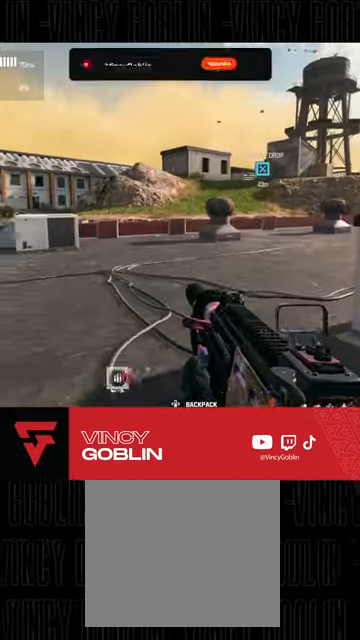
{"buttons": [], "left_stick": "up-left", "right_stick": "right", "events": [[67, "L3", "down"], [133, "L3", "up"], [167, "right_stick", "center"], [200, "L3", "down"], [267, "right_stick", "left"], [300, "L3", "up"], [367, "L3", "down"], [433, "right_stick", "center"], [467, "L3", "up"], [500, "right_stick", "right"]]}
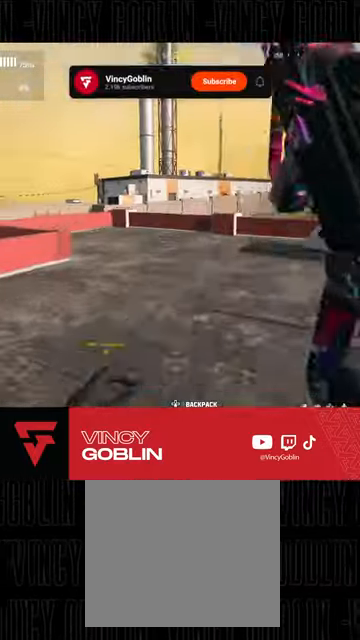
{"buttons": [], "left_stick": "left", "right_stick": "center", "events": [[200, "L1", "down"], [300, "right_stick", "center"], [333, "L1", "up"], [467, "left_stick", "left"]]}
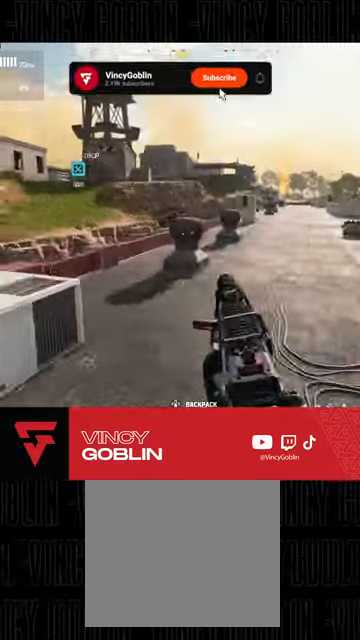
{"buttons": ["L3"], "left_stick": "up-left", "right_stick": "down-left", "events": [[400, "left_stick", "up-left"], [400, "right_stick", "left"], [467, "L3", "down"], [467, "right_stick", "down-left"]]}
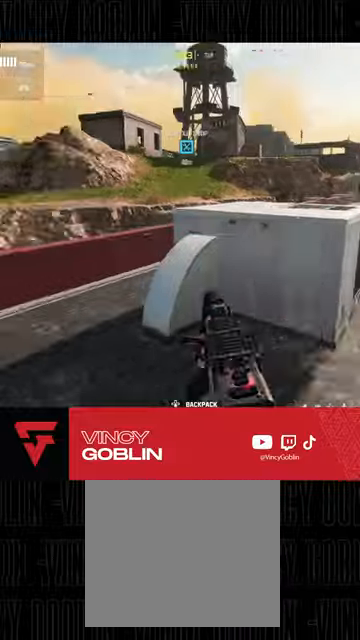
{"buttons": [], "left_stick": "up-left", "right_stick": "down"}
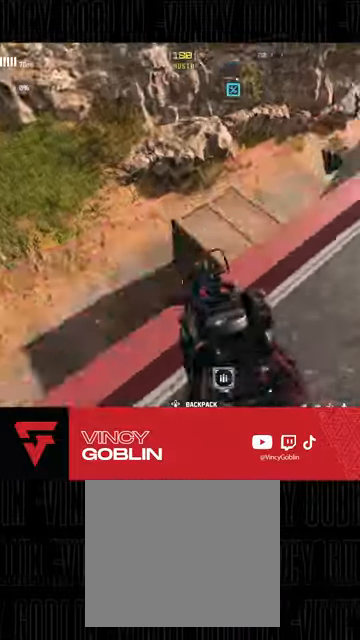
{"buttons": [], "left_stick": "down-left", "right_stick": "up-right", "events": [[67, "L1", "down"], [67, "right_stick", "right"], [133, "L1", "up"], [233, "left_stick", "left"], [233, "right_stick", "up-right"], [333, "left_stick", "down-left"]]}
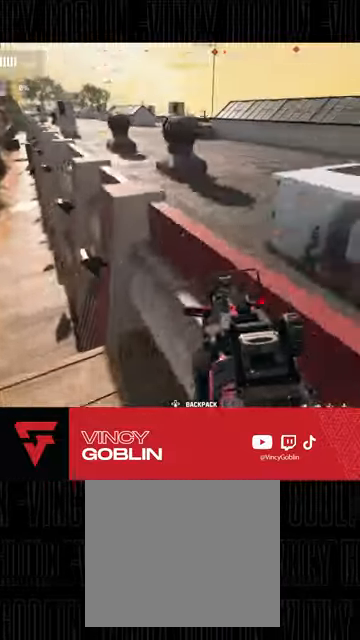
{"buttons": [], "left_stick": "up-left", "right_stick": "center", "events": [[67, "right_stick", "up"], [167, "right_stick", "center"], [267, "right_stick", "up"], [367, "left_stick", "up-left"], [433, "L3", "down"], [467, "right_stick", "center"], [500, "L3", "up"]]}
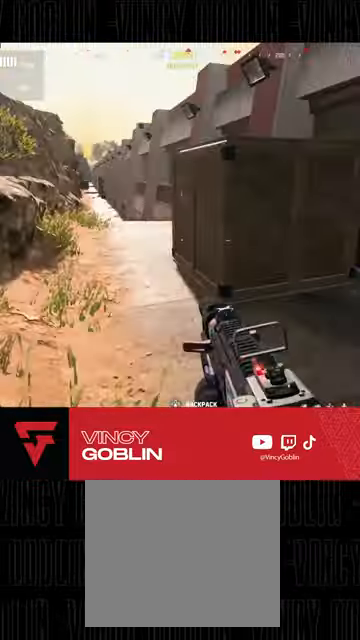
{"buttons": ["L1"], "left_stick": "up-left", "right_stick": "right", "events": [[67, "left_stick", "up"], [100, "L3", "down"], [167, "L3", "up"], [233, "L3", "down"], [333, "L3", "up"], [333, "left_stick", "up-left"], [367, "right_stick", "right"], [467, "L1", "down"]]}
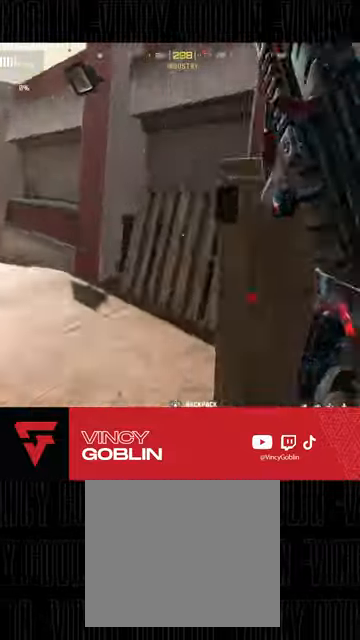
{"buttons": ["L3"], "left_stick": "up", "right_stick": "left", "events": [[33, "L1", "up"], [33, "right_stick", "center"], [100, "left_stick", "left"], [233, "right_stick", "right"], [300, "right_stick", "center"], [367, "right_stick", "left"], [500, "L3", "down"], [500, "left_stick", "up"]]}
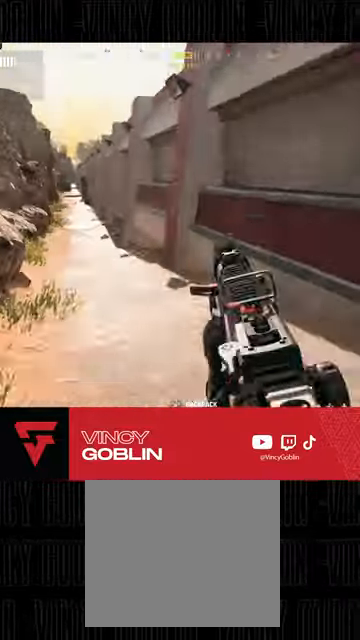
{"buttons": [], "left_stick": "up", "right_stick": "center", "events": [[67, "right_stick", "center"], [200, "TRIANGLE", "down"], [267, "L3", "up"], [267, "TRIANGLE", "up"], [333, "L3", "down"], [433, "L3", "up"]]}
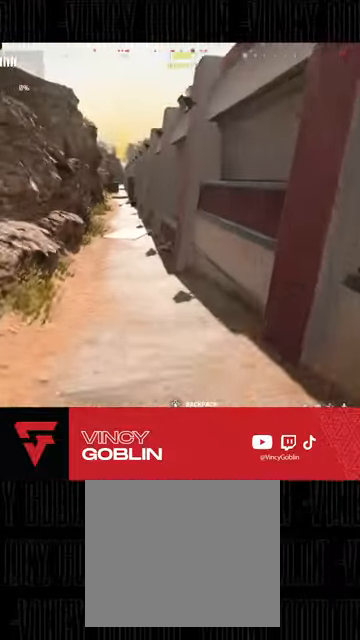
{"buttons": [], "left_stick": "up", "right_stick": "center", "events": [[33, "L3", "down"], [100, "L3", "up"], [200, "L3", "down"], [233, "R3", "down"], [333, "L3", "up"], [367, "R3", "up"], [400, "L3", "down"], [500, "L3", "up"]]}
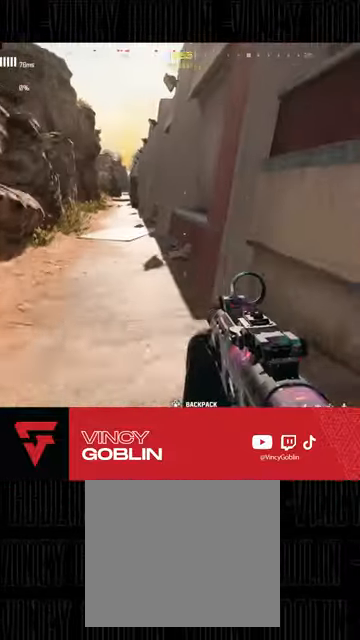
{"buttons": [], "left_stick": "up", "right_stick": "center", "events": [[67, "L3", "down"], [67, "right_stick", "right"], [133, "right_stick", "center"], [167, "L3", "up"], [267, "L3", "down"], [300, "right_stick", "left"], [333, "L3", "up"], [367, "right_stick", "center"], [400, "L3", "down"], [500, "L3", "up"]]}
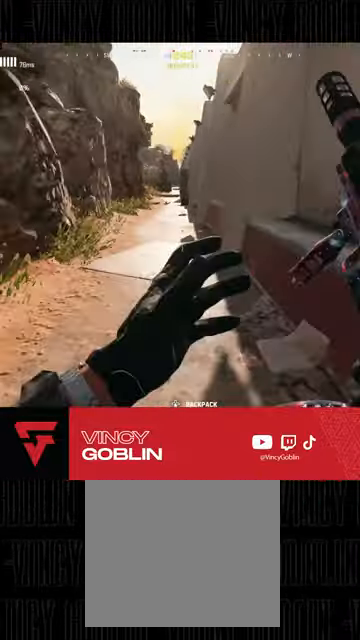
{"buttons": [], "left_stick": "up-left", "right_stick": "center", "events": [[133, "L3", "down"], [233, "L3", "up"], [233, "right_stick", "up-right"], [333, "left_stick", "up-left"], [367, "L1", "down"], [400, "right_stick", "center"], [467, "L1", "up"]]}
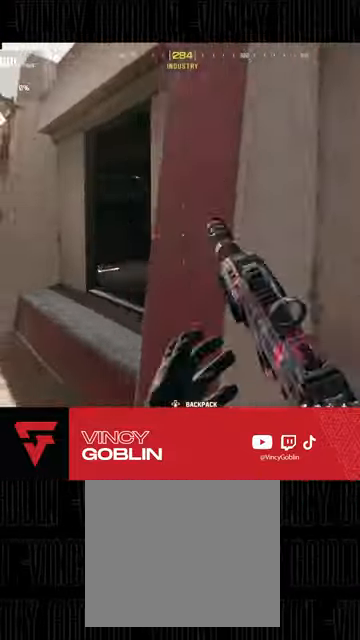
{"buttons": ["L1"], "left_stick": "up", "right_stick": "right", "events": [[200, "right_stick", "right"], [300, "left_stick", "up"], [367, "right_stick", "center"], [467, "right_stick", "right"], [500, "L1", "down"]]}
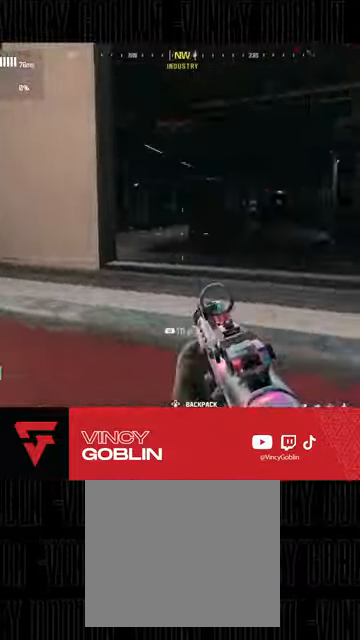
{"buttons": ["L2", "R2"], "left_stick": "center", "right_stick": "center", "events": [[67, "right_stick", "down-right"], [100, "L1", "up"], [167, "right_stick", "down-left"], [200, "left_stick", "center"], [333, "L2", "down"], [333, "right_stick", "center"], [500, "R2", "down"]]}
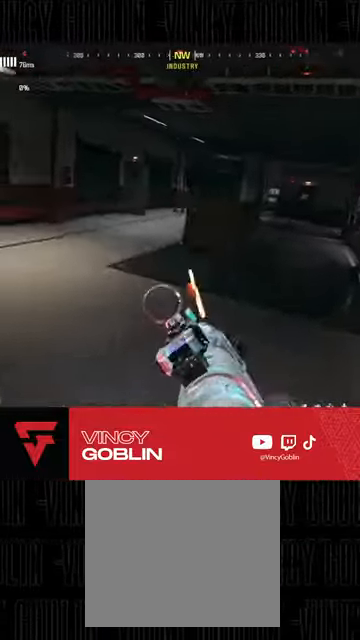
{"buttons": ["L2", "R2"], "left_stick": "down-left", "right_stick": "center", "events": [[33, "left_stick", "down"], [67, "right_stick", "up"], [200, "left_stick", "down-left"], [267, "right_stick", "center"]]}
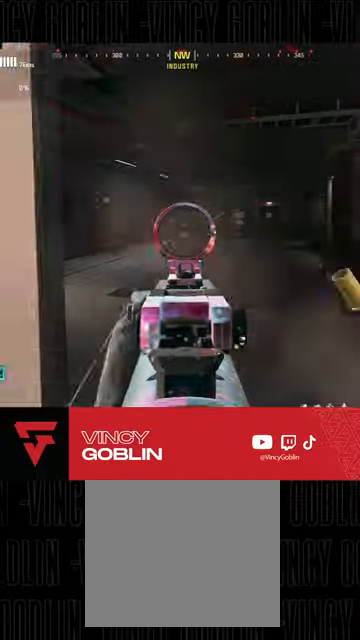
{"buttons": [], "left_stick": "up-left", "right_stick": "down-left", "events": [[133, "right_stick", "up"], [167, "left_stick", "left"], [267, "right_stick", "center"], [400, "L2", "up"], [433, "right_stick", "down-left"], [467, "R2", "up"], [500, "left_stick", "up-left"]]}
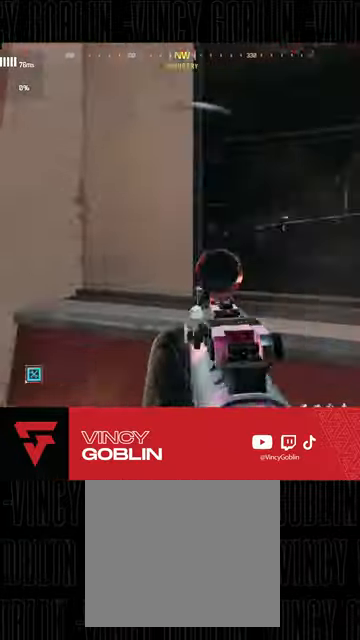
{"buttons": ["L3"], "left_stick": "up", "right_stick": "center", "events": [[33, "L3", "down"], [67, "right_stick", "left"], [167, "L3", "up"], [233, "L3", "down"], [233, "right_stick", "center"], [333, "TRIANGLE", "down"], [367, "L3", "up"], [367, "left_stick", "up"], [400, "TRIANGLE", "up"], [433, "L3", "down"]]}
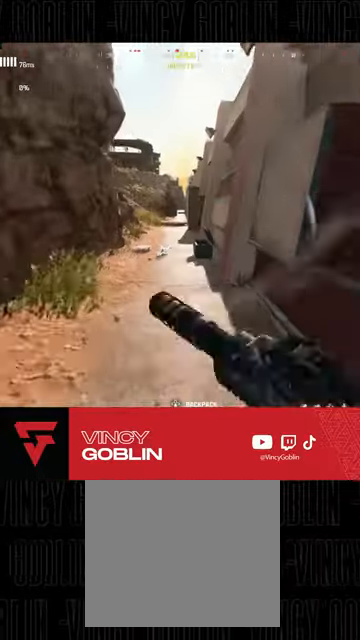
{"buttons": ["L3"], "left_stick": "up-left", "right_stick": "center", "events": [[67, "right_stick", "right"], [100, "L3", "up"], [233, "left_stick", "up-left"], [300, "right_stick", "left"], [433, "L3", "down"], [467, "right_stick", "center"]]}
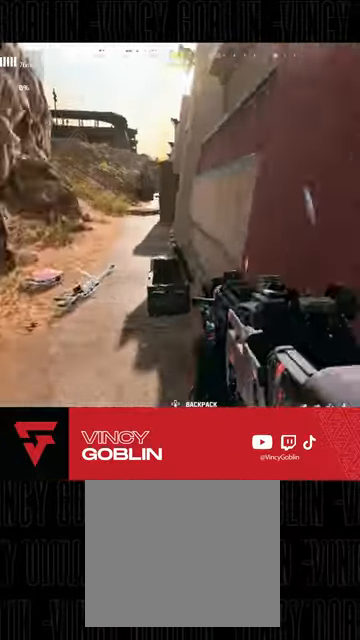
{"buttons": ["L3"], "left_stick": "up-left", "right_stick": "center", "events": [[33, "L3", "up"], [100, "L3", "down"], [200, "L3", "up"], [267, "L3", "down"], [367, "L3", "up"], [400, "right_stick", "right"], [467, "L3", "down"], [500, "right_stick", "center"]]}
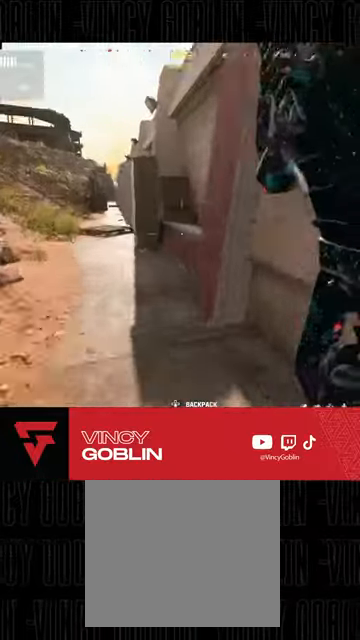
{"buttons": ["L1"], "left_stick": "up", "right_stick": "right", "events": [[33, "L3", "up"], [33, "left_stick", "up"], [200, "R3", "down"], [233, "L3", "down"], [267, "right_stick", "right"], [300, "L3", "up"], [333, "R3", "up"], [500, "L1", "down"]]}